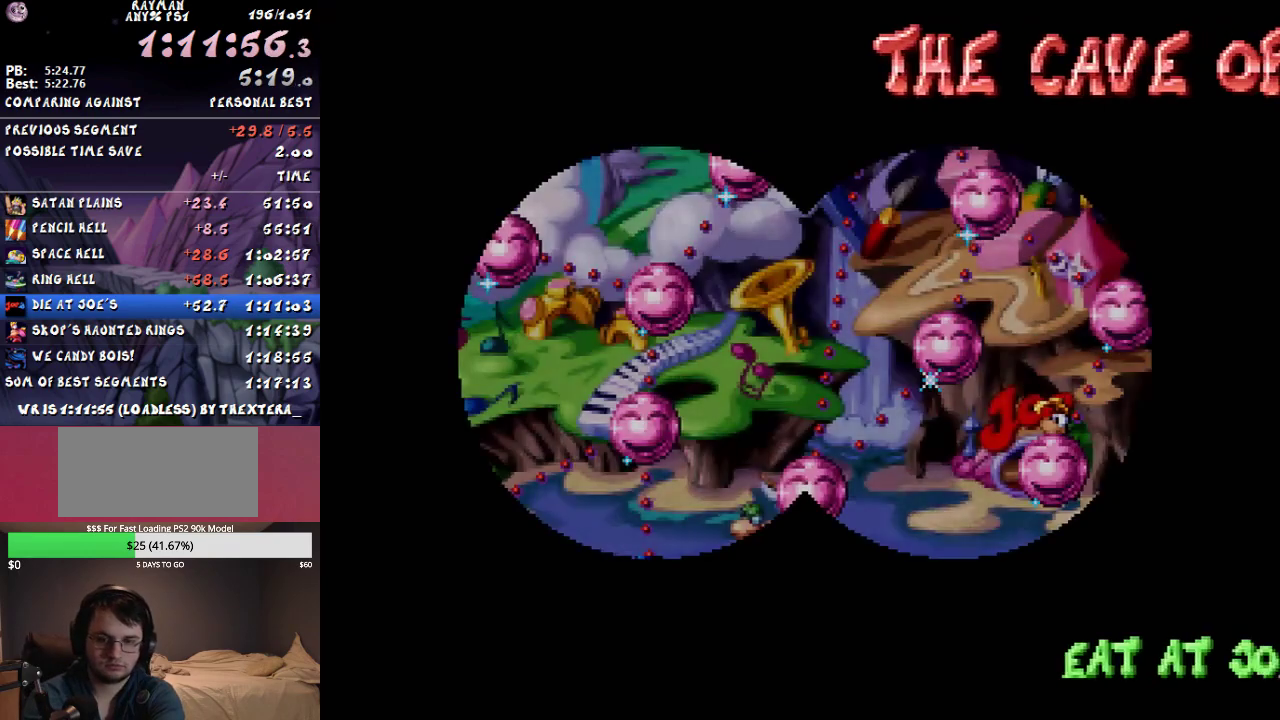
Gameplay with a controller (PlayStation layout); each line is a JSON object with the inputs held at the frame after it. "events" lists button and stick changes between this image and that frame as [ms after this image, input, new state], when the widget could be followed in between. Not read: L3 R3.
{"buttons": ["DPAD_RIGHT"], "events": [[317, "DPAD_RIGHT", "down"]]}
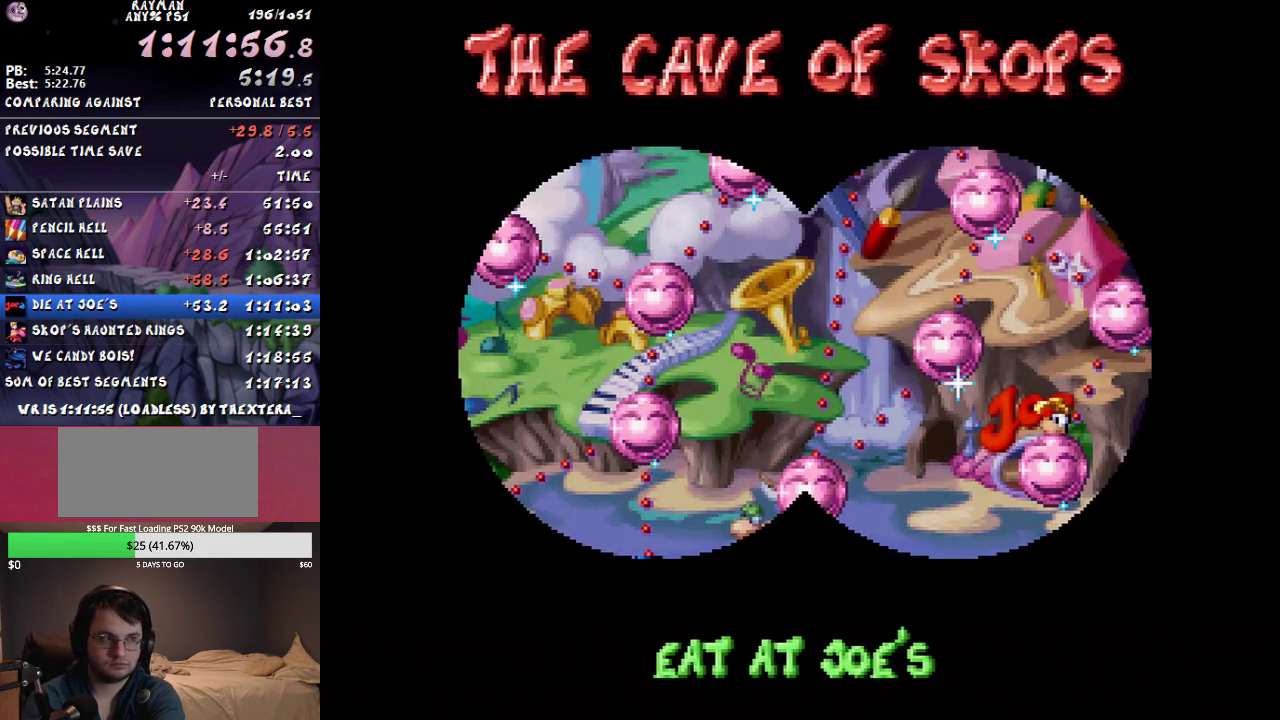
{"buttons": ["DPAD_RIGHT"], "events": []}
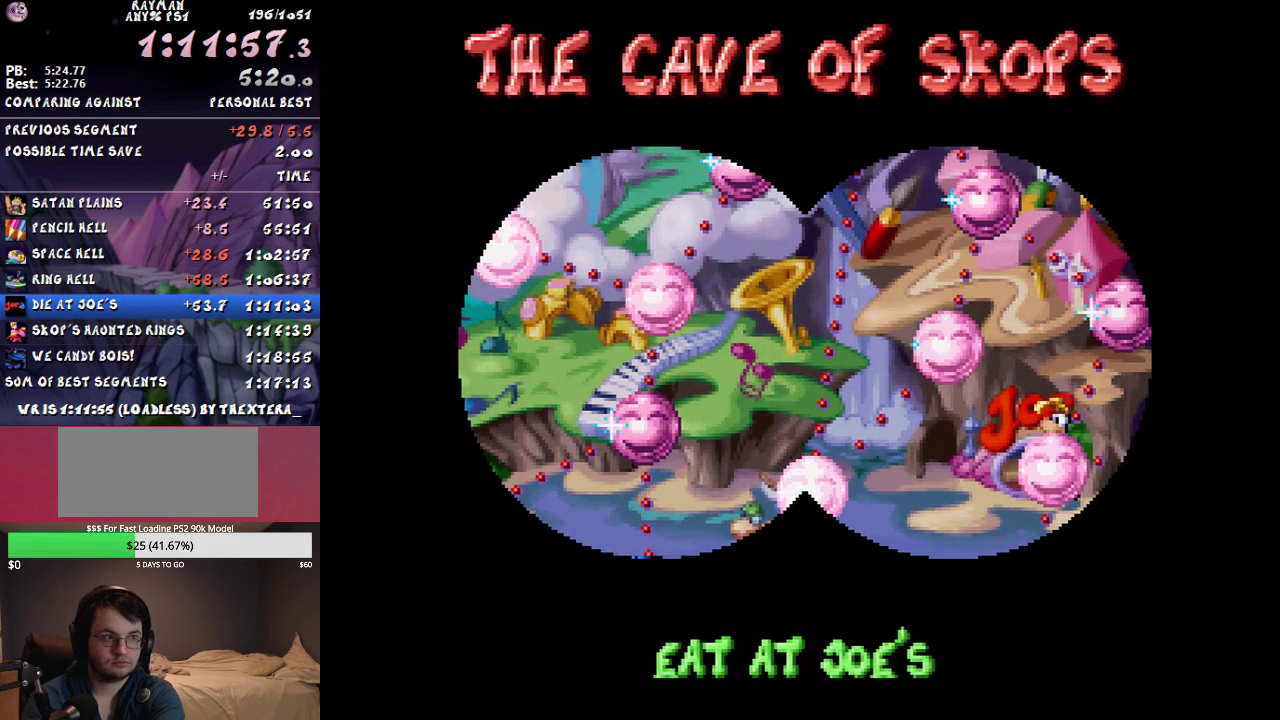
{"buttons": ["DPAD_RIGHT"], "events": []}
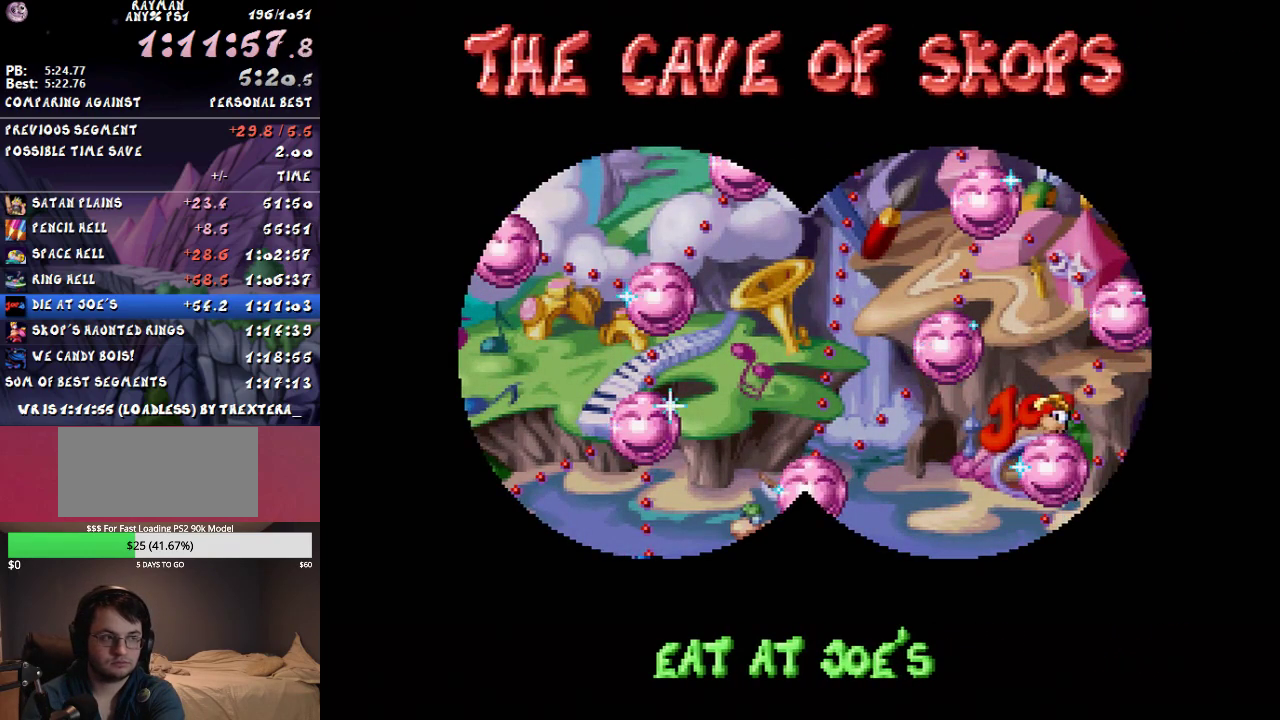
{"buttons": ["DPAD_RIGHT"], "events": []}
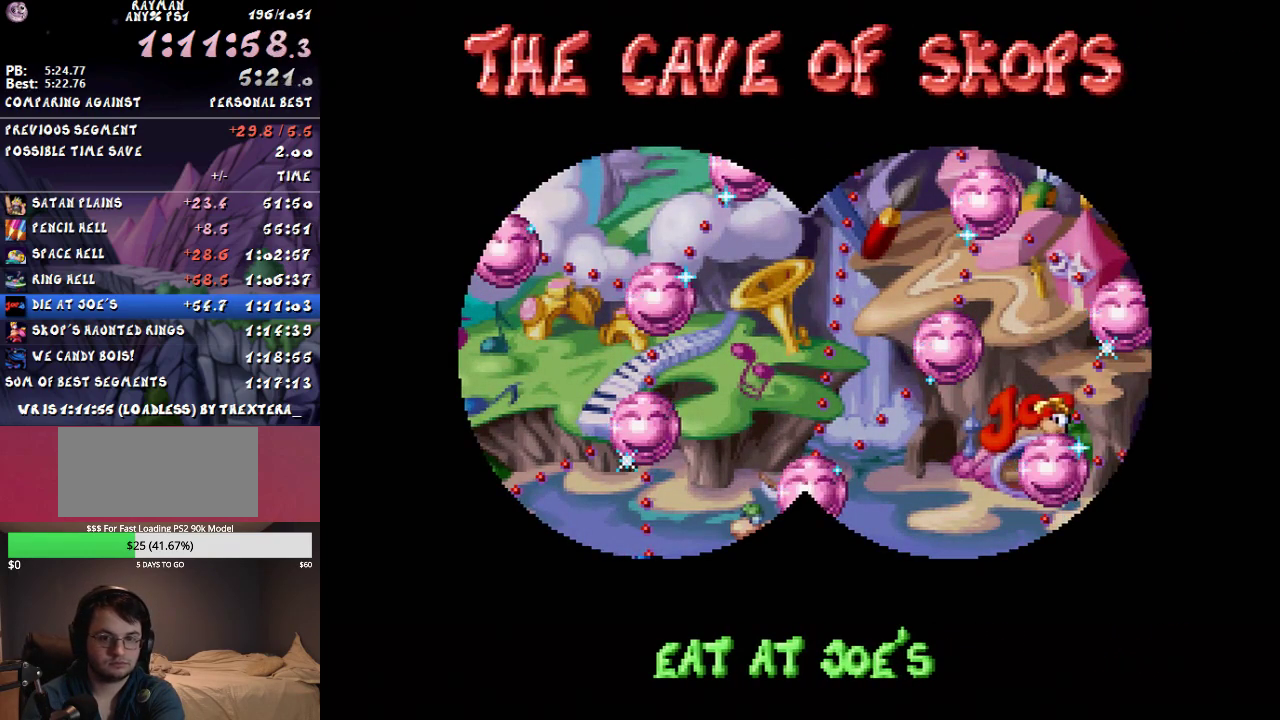
{"buttons": ["DPAD_RIGHT"], "events": []}
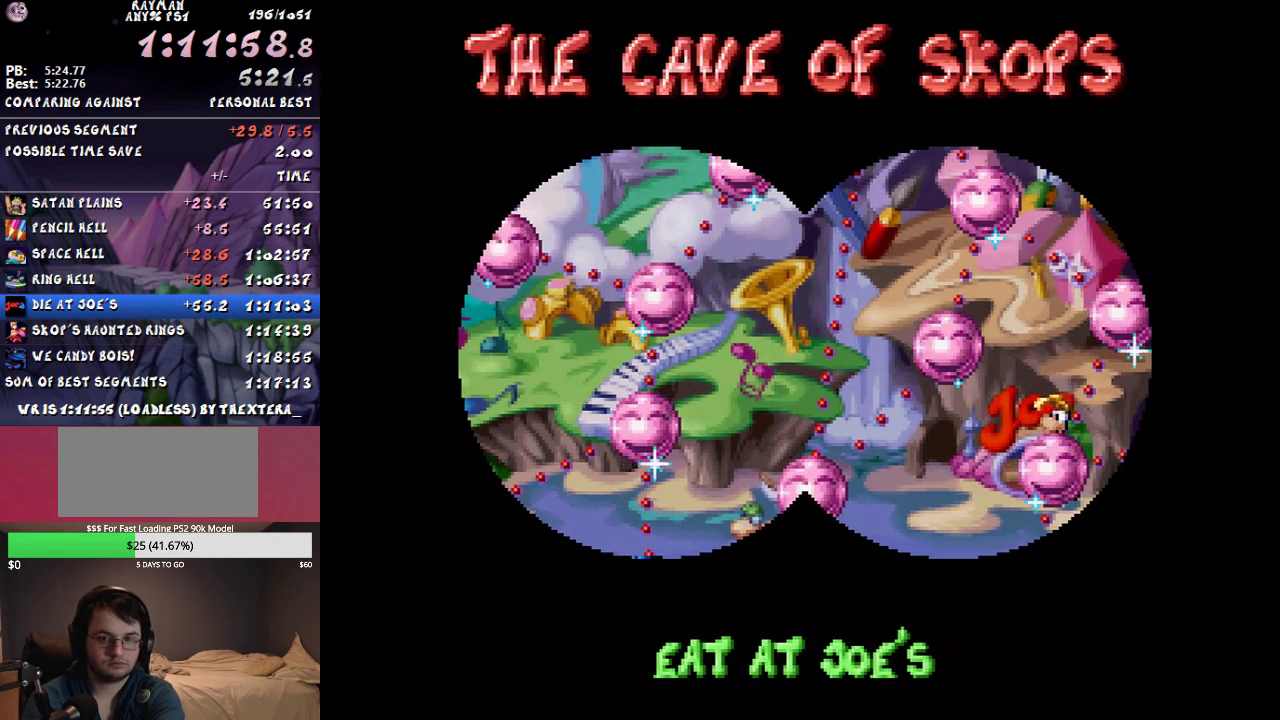
{"buttons": ["DPAD_RIGHT"], "events": []}
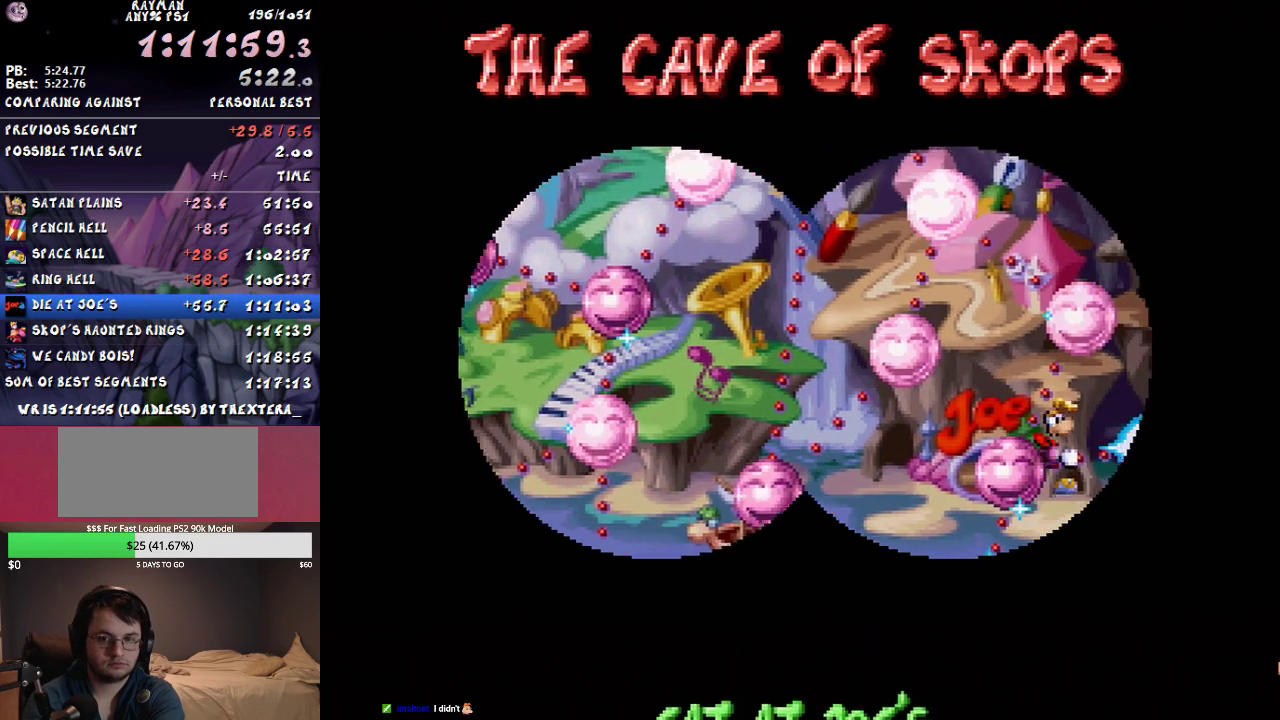
{"buttons": ["CROSS"], "events": [[117, "DPAD_RIGHT", "up"], [167, "CROSS", "down"]]}